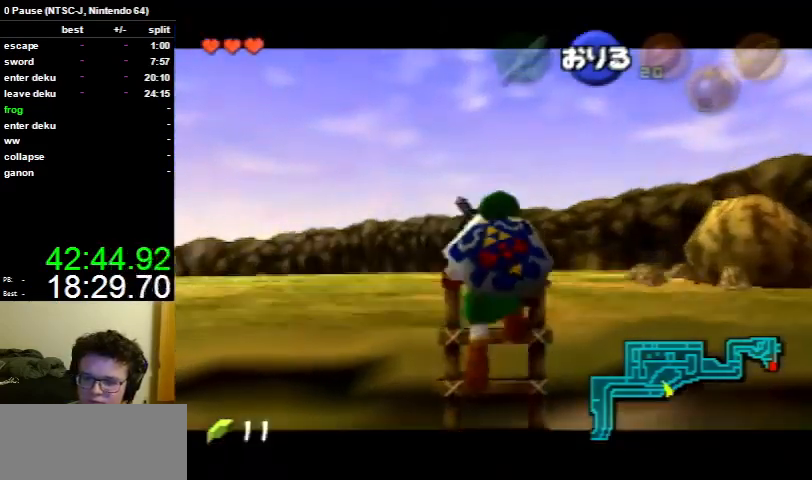
Gameplay with a controller (Nintendo layout); each line is a JSON object with the inputs held at the frame after it. "events" lists button and stick changes between this image and that frame as [ms after this image, input, new state], when the widget could be followed in between. Not read: L3 R3.
{"buttons": ["L1"], "left_stick": "center", "right_stick": "center", "events": [[33, "A", "up"], [267, "A", "down"], [333, "A", "up"], [400, "A", "down"], [500, "A", "up"]]}
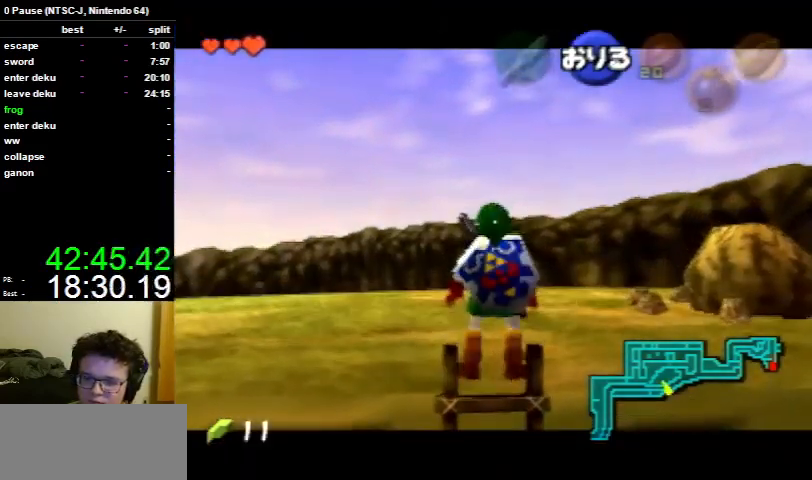
{"buttons": ["L1"], "left_stick": "center", "right_stick": "center", "events": [[67, "A", "down"], [133, "A", "up"], [233, "A", "down"], [300, "A", "up"], [367, "A", "down"], [433, "A", "up"]]}
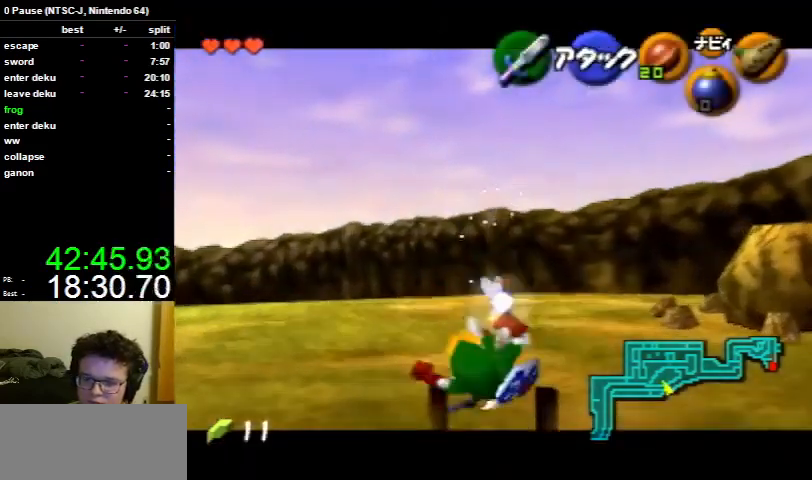
{"buttons": ["B", "L1", "R1"], "left_stick": "center", "right_stick": "center", "events": [[33, "A", "down"], [100, "A", "up"], [433, "B", "down"], [500, "R1", "down"]]}
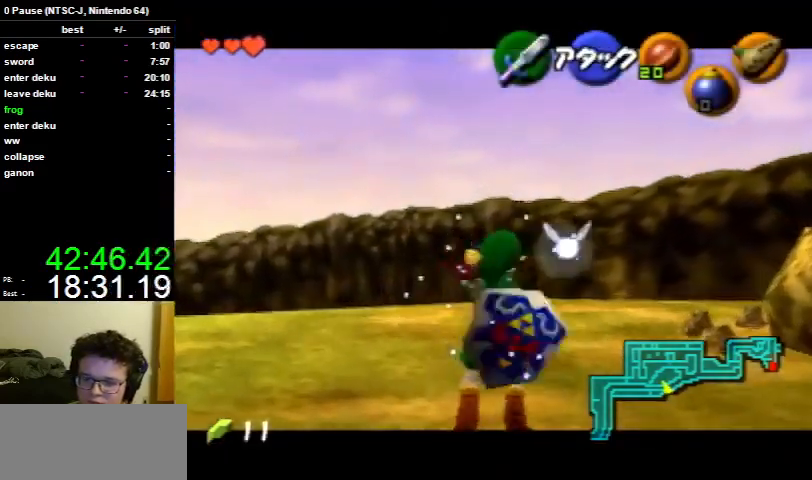
{"buttons": ["B", "L1"], "left_stick": "right", "right_stick": "center", "events": [[367, "B", "up"], [400, "R1", "up"], [467, "B", "down"], [467, "left_stick", "right"]]}
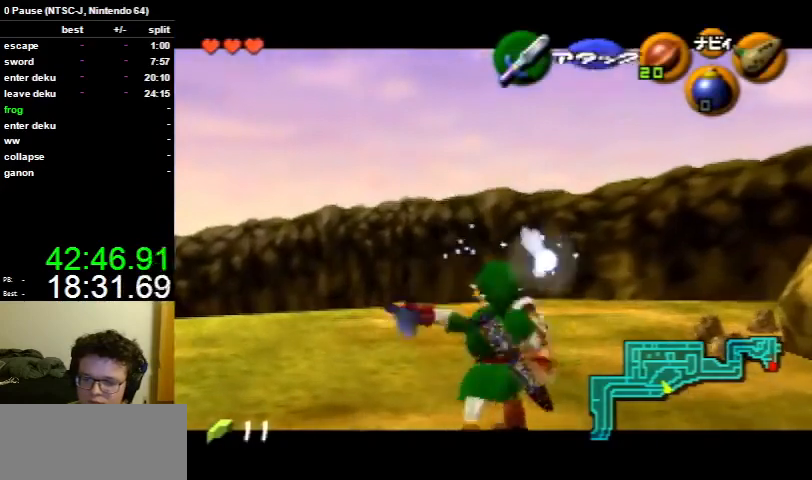
{"buttons": [], "left_stick": "left", "right_stick": "center", "events": [[67, "R1", "down"], [167, "L1", "up"], [167, "left_stick", "center"], [267, "B", "up"], [433, "left_stick", "left"], [500, "R1", "up"]]}
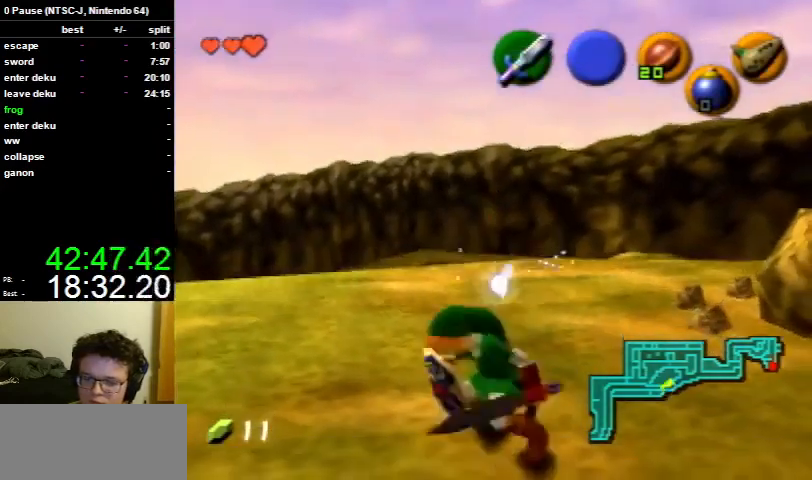
{"buttons": ["L1", "R1"], "left_stick": "center", "right_stick": "center", "events": [[67, "R1", "down"], [133, "left_stick", "center"], [300, "L1", "down"]]}
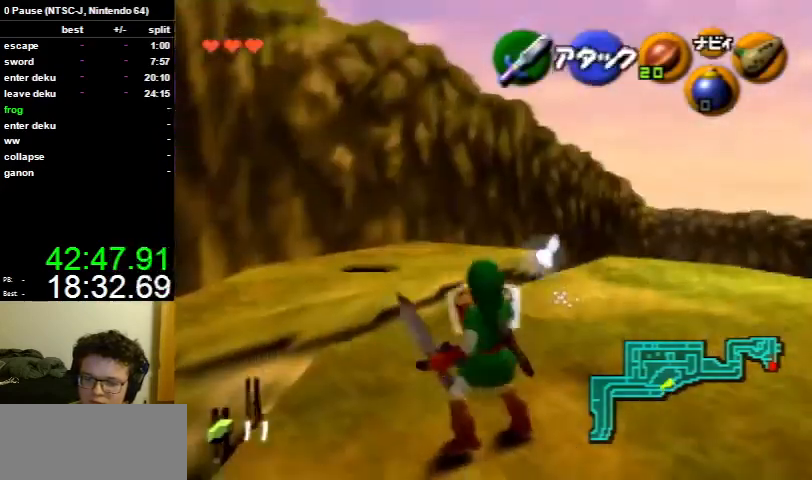
{"buttons": ["A"], "left_stick": "center", "right_stick": "center", "events": [[67, "R1", "up"], [100, "left_stick", "left"], [133, "A", "down"], [267, "left_stick", "center"], [400, "L1", "up"]]}
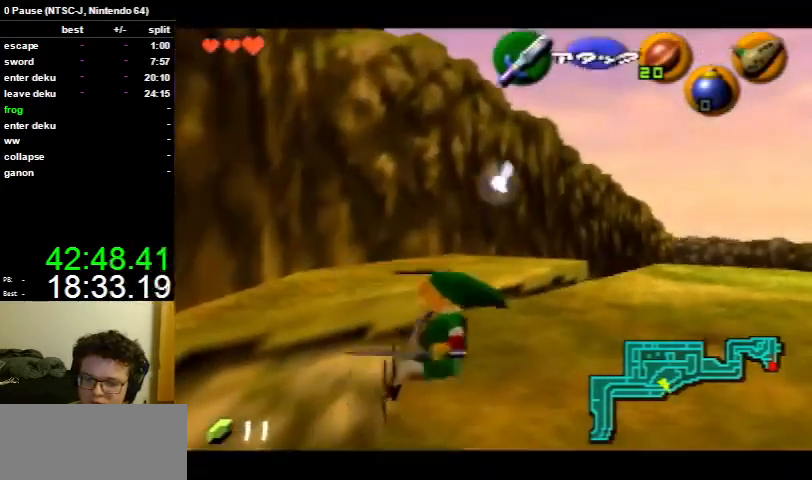
{"buttons": [], "left_stick": "center", "right_stick": "center", "events": [[400, "A", "up"]]}
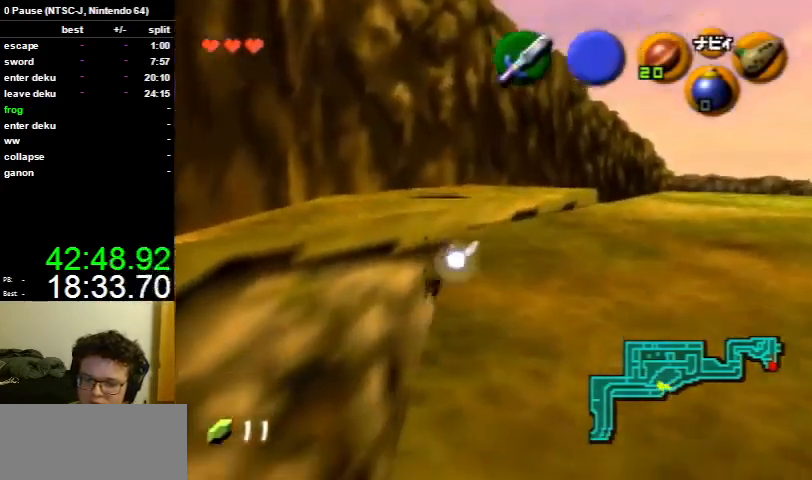
{"buttons": [], "left_stick": "center", "right_stick": "center", "events": []}
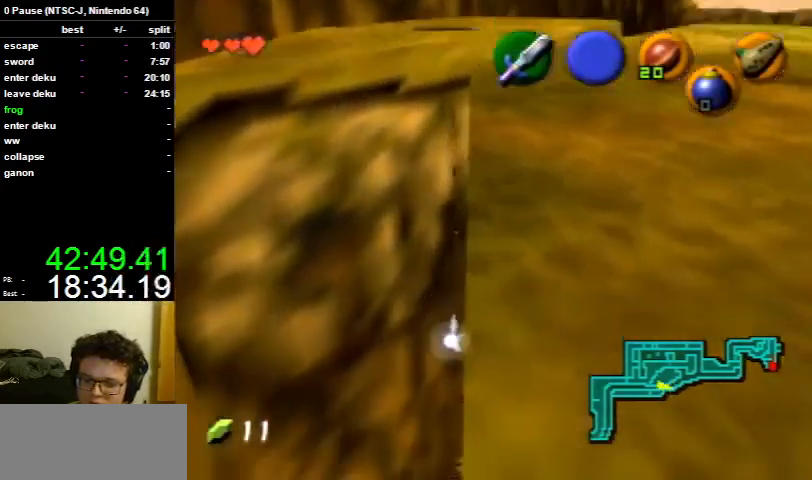
{"buttons": [], "left_stick": "center", "right_stick": "center", "events": []}
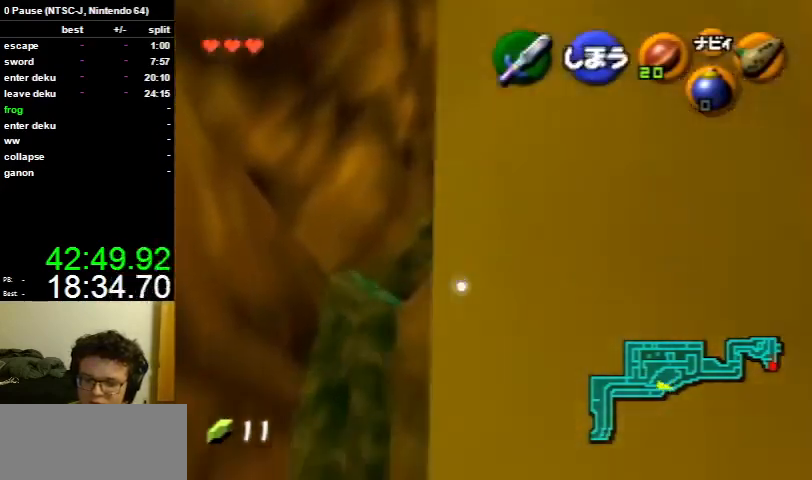
{"buttons": [], "left_stick": "down", "right_stick": "center", "events": [[400, "left_stick", "down"]]}
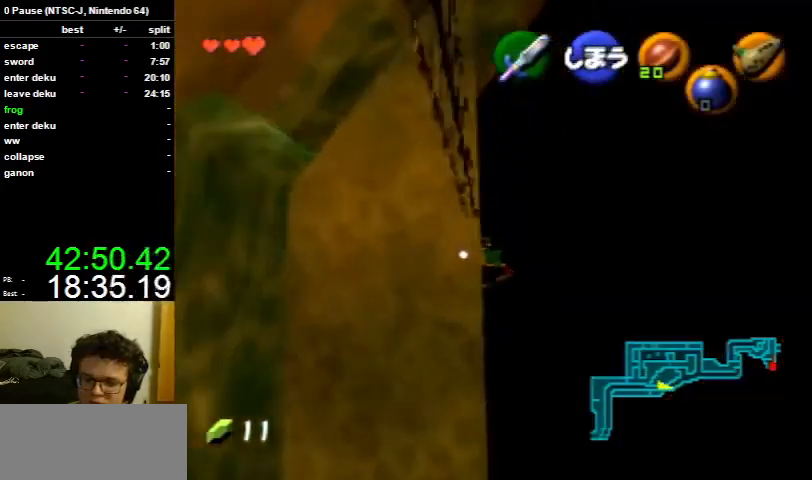
{"buttons": [], "left_stick": "down", "right_stick": "center", "events": []}
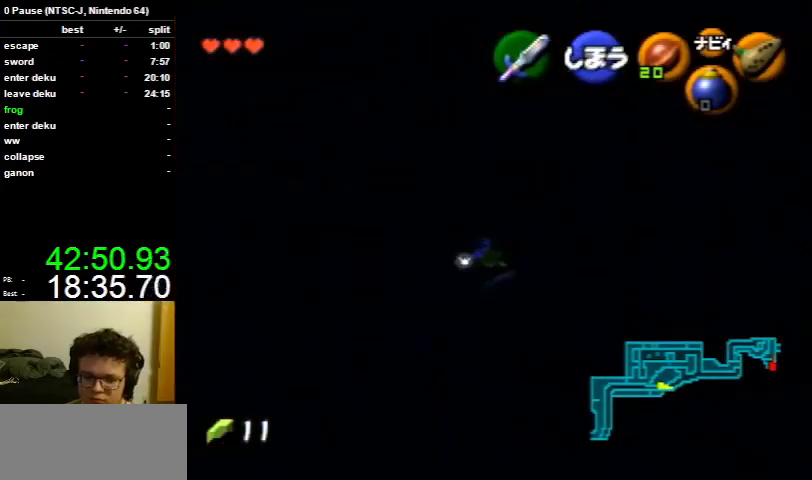
{"buttons": [], "left_stick": "down", "right_stick": "center", "events": []}
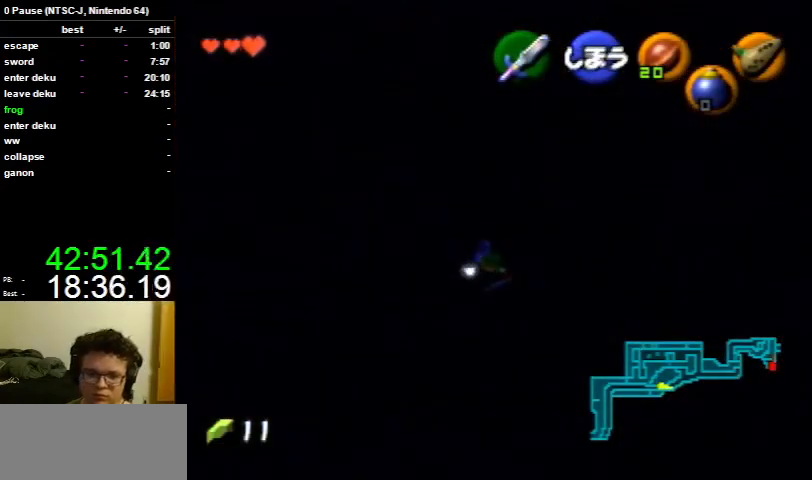
{"buttons": [], "left_stick": "down", "right_stick": "center", "events": []}
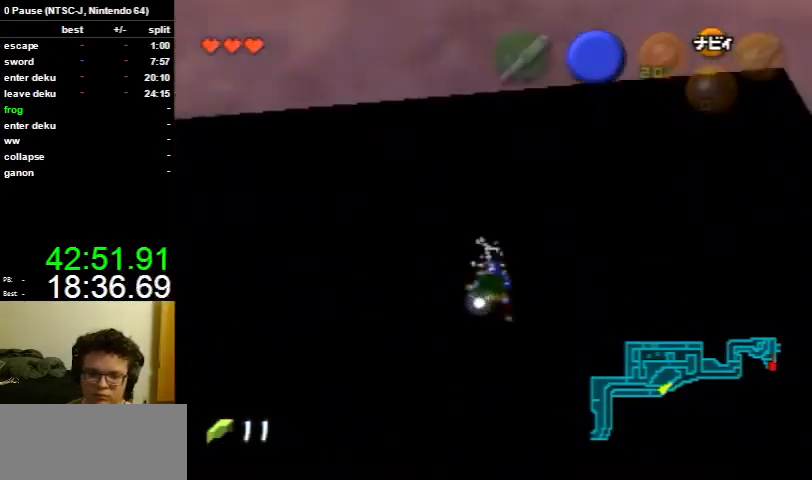
{"buttons": ["L1"], "left_stick": "up", "right_stick": "center", "events": [[133, "L1", "down"], [200, "left_stick", "up"], [267, "B", "down"], [400, "B", "up"], [433, "B", "down"], [500, "B", "up"]]}
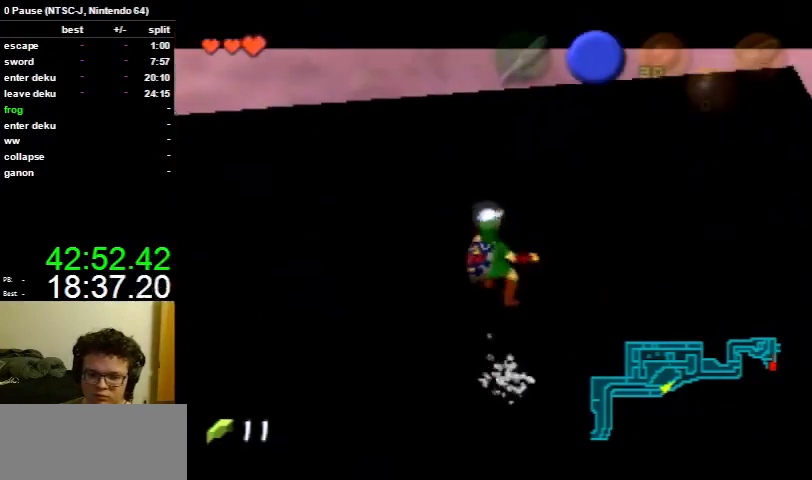
{"buttons": ["B", "L1"], "left_stick": "up", "right_stick": "center", "events": [[33, "B", "down"], [67, "B", "up"], [167, "B", "down"], [200, "B", "up"], [233, "B", "down"], [267, "B", "up"], [333, "B", "down"], [367, "B", "up"], [400, "B", "down"], [433, "B", "up"], [467, "B", "down"]]}
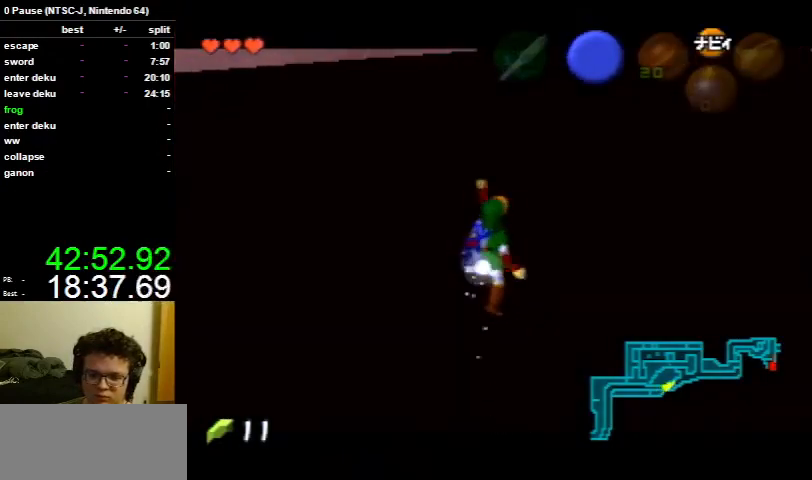
{"buttons": ["B", "L1"], "left_stick": "up", "right_stick": "center", "events": [[33, "B", "up"], [67, "B", "down"], [133, "B", "up"], [167, "B", "down"], [200, "B", "up"], [267, "B", "down"], [300, "B", "up"], [333, "B", "down"], [367, "B", "up"], [400, "B", "down"], [467, "B", "up"], [500, "B", "down"]]}
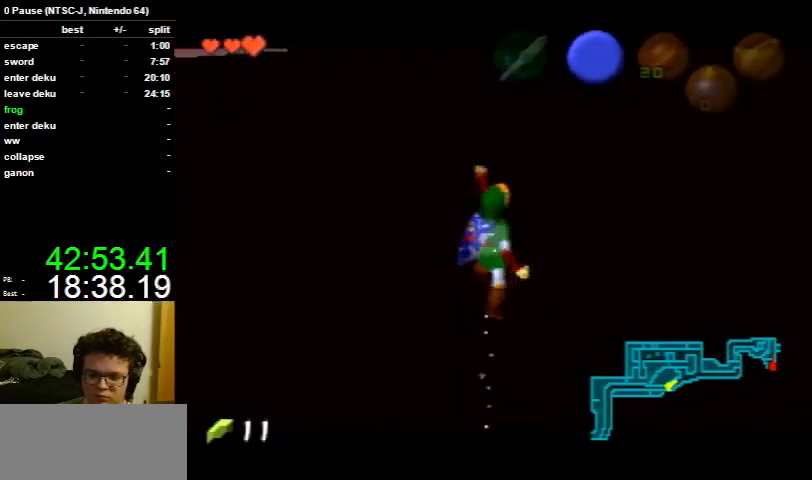
{"buttons": ["L1"], "left_stick": "up", "right_stick": "center", "events": [[33, "B", "up"], [133, "B", "down"], [167, "B", "up"], [367, "B", "down"], [400, "B", "up"]]}
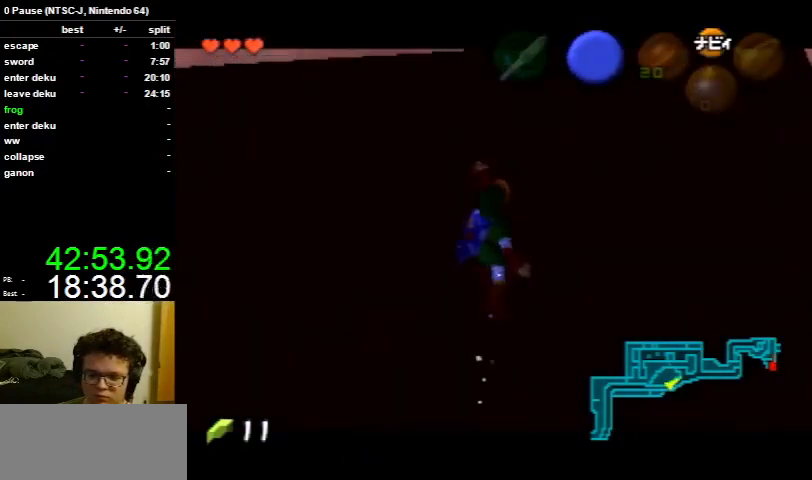
{"buttons": ["L1"], "left_stick": "up", "right_stick": "center", "events": [[33, "B", "down"], [100, "B", "up"], [233, "B", "down"], [267, "B", "up"], [400, "B", "down"], [433, "B", "up"]]}
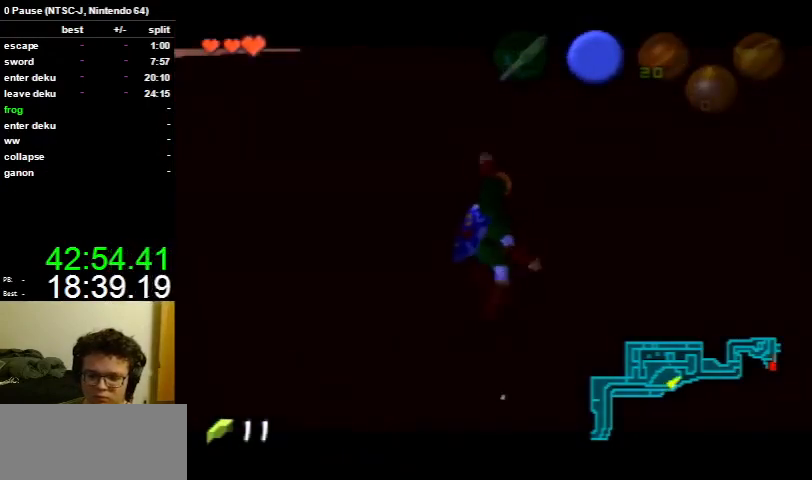
{"buttons": ["B"], "left_stick": "up", "right_stick": "center", "events": [[100, "B", "down"], [133, "B", "up"], [200, "B", "down"], [233, "B", "up"], [233, "L1", "up"], [267, "B", "down"], [300, "B", "up"], [367, "B", "down"], [400, "B", "up"], [433, "B", "down"], [467, "B", "up"], [500, "B", "down"]]}
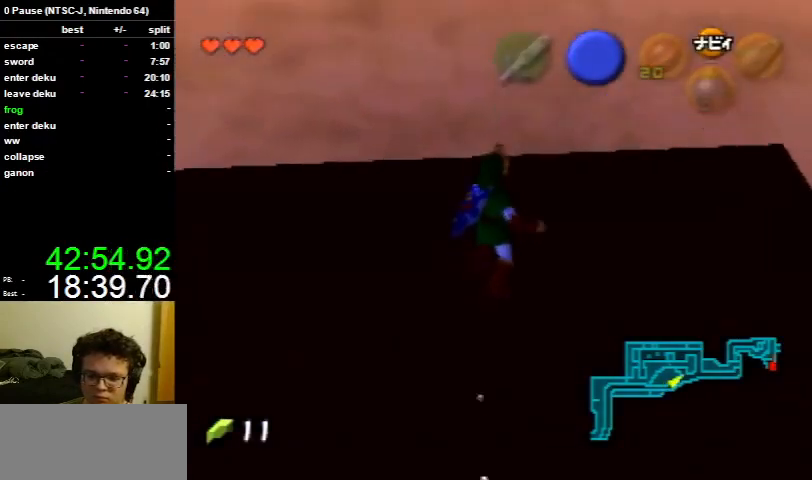
{"buttons": [], "left_stick": "up", "right_stick": "center", "events": [[33, "B", "up"], [133, "B", "down"], [200, "B", "up"], [233, "B", "down"], [267, "B", "up"], [300, "B", "down"], [333, "B", "up"], [400, "B", "down"], [433, "B", "up"], [467, "B", "down"], [500, "B", "up"]]}
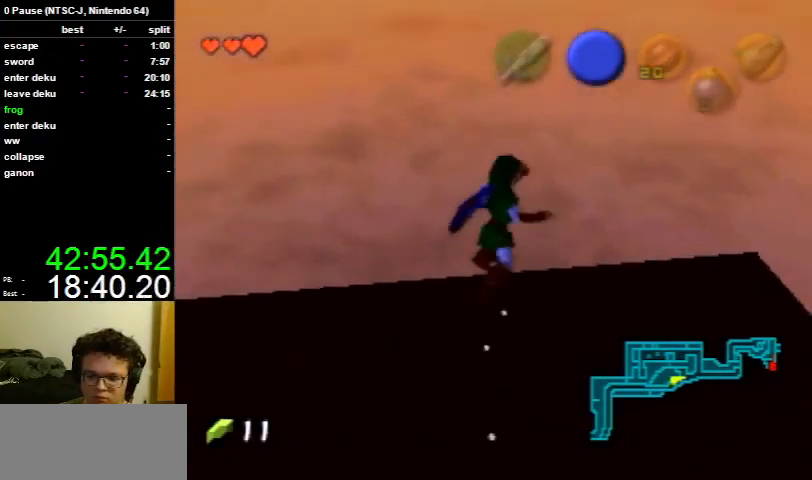
{"buttons": ["B"], "left_stick": "up", "right_stick": "center", "events": [[33, "B", "down"], [67, "B", "up"], [100, "B", "down"], [133, "B", "up"], [167, "B", "down"], [233, "B", "up"], [267, "B", "down"], [300, "B", "up"], [333, "B", "down"], [367, "B", "up"], [433, "B", "down"], [467, "B", "up"], [500, "B", "down"]]}
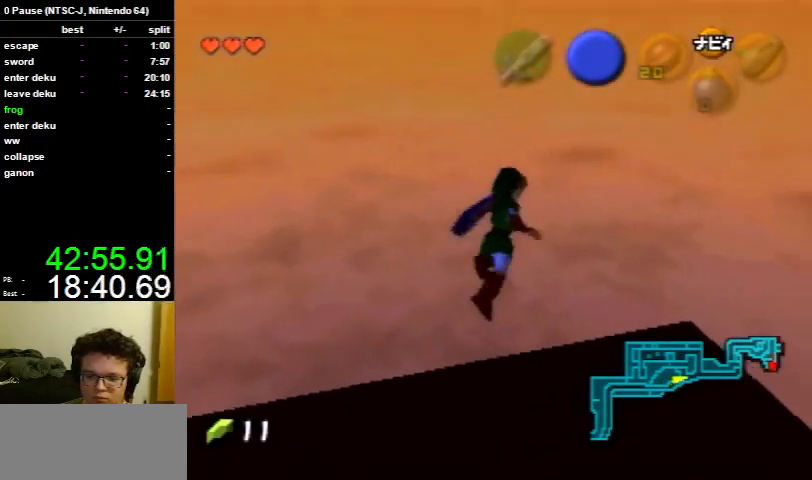
{"buttons": [], "left_stick": "up", "right_stick": "center", "events": [[33, "B", "up"], [67, "B", "down"], [100, "B", "up"], [133, "B", "down"], [167, "B", "up"], [200, "B", "down"], [267, "B", "up"], [300, "B", "down"], [333, "B", "up"], [367, "B", "down"], [400, "B", "up"], [467, "B", "down"], [500, "B", "up"]]}
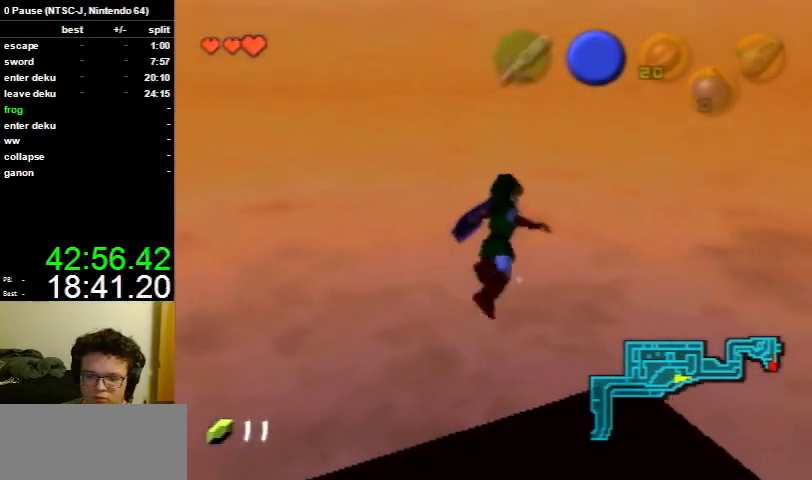
{"buttons": ["B"], "left_stick": "up", "right_stick": "center", "events": [[33, "B", "down"], [100, "B", "up"], [167, "B", "down"], [200, "B", "up"], [233, "B", "down"], [300, "B", "up"], [333, "B", "down"], [367, "B", "up"], [400, "B", "down"], [433, "B", "up"], [500, "B", "down"]]}
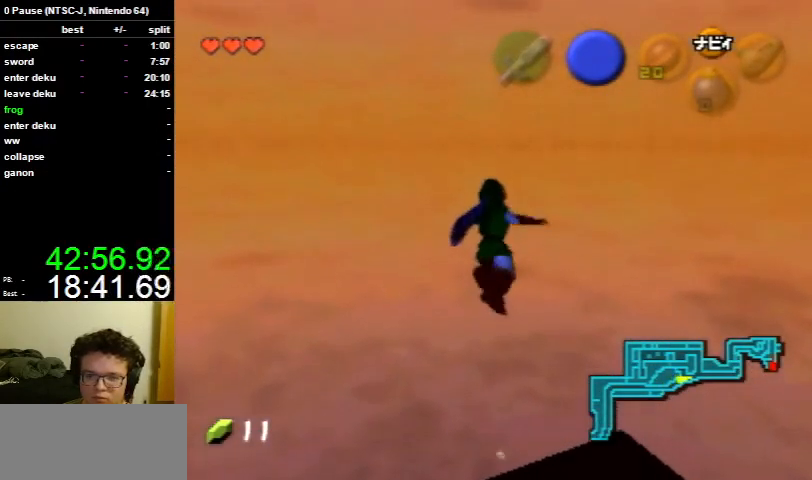
{"buttons": [], "left_stick": "up", "right_stick": "center", "events": [[33, "B", "up"], [200, "B", "down"], [267, "B", "up"], [300, "B", "down"], [333, "B", "up"], [367, "B", "down"], [400, "B", "up"], [433, "B", "down"], [467, "B", "up"]]}
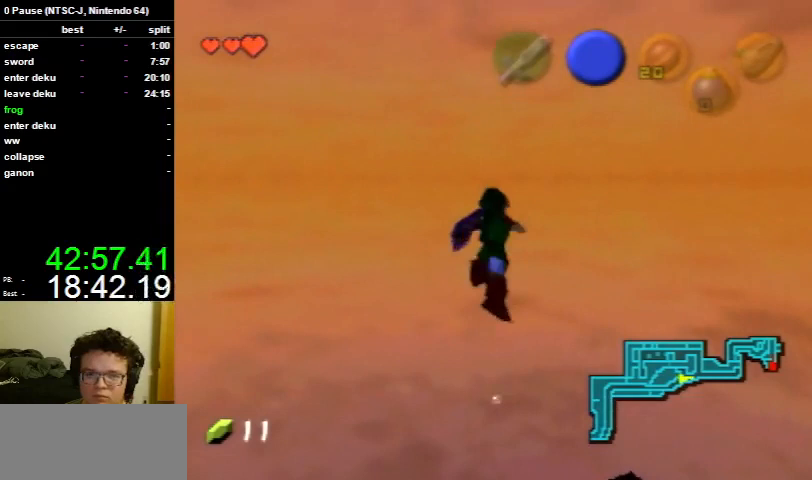
{"buttons": [], "left_stick": "up", "right_stick": "center", "events": [[233, "B", "down"], [267, "B", "up"], [400, "B", "down"], [433, "B", "up"], [467, "B", "down"], [500, "B", "up"]]}
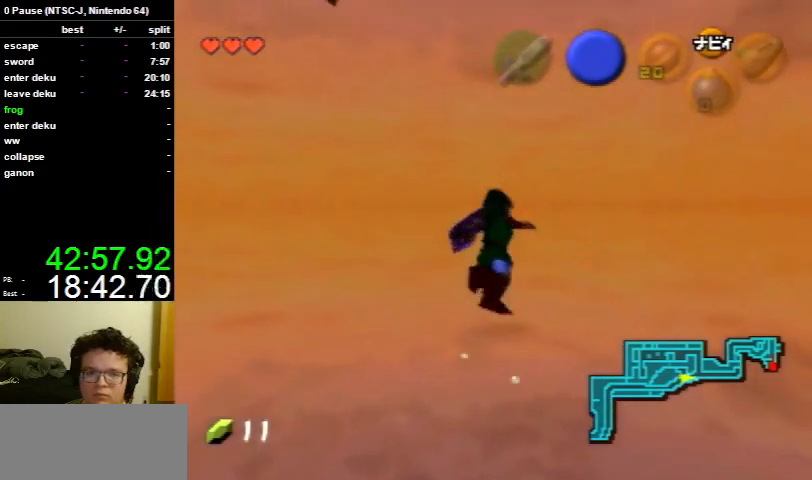
{"buttons": [], "left_stick": "up", "right_stick": "center", "events": [[67, "B", "down"], [100, "B", "up"], [367, "B", "down"], [400, "B", "up"]]}
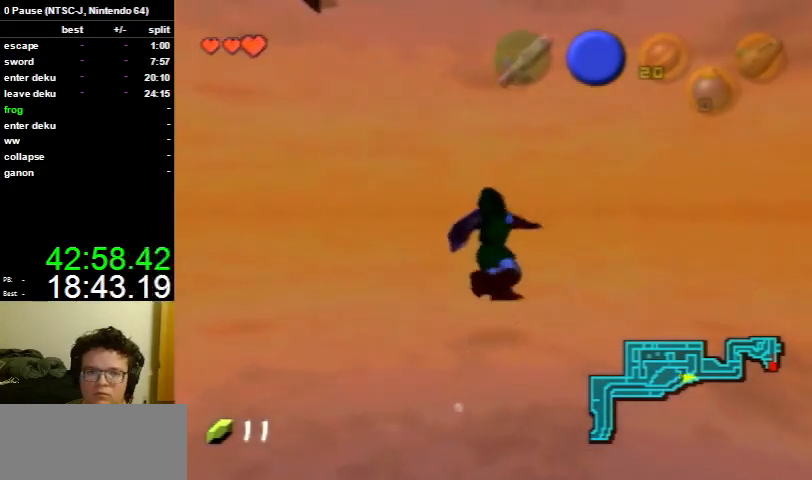
{"buttons": ["B"], "left_stick": "up", "right_stick": "center", "events": [[167, "B", "down"], [200, "B", "up"], [267, "B", "down"], [300, "B", "up"], [333, "B", "down"], [367, "B", "up"], [433, "B", "down"], [467, "B", "up"], [500, "B", "down"]]}
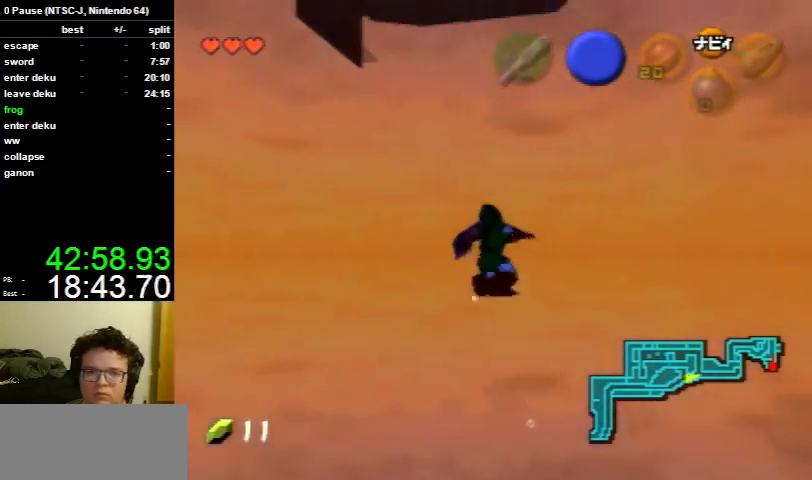
{"buttons": ["B"], "left_stick": "up", "right_stick": "center", "events": [[33, "B", "up"], [67, "B", "down"], [100, "B", "up"], [133, "B", "down"], [167, "B", "up"], [233, "B", "down"], [267, "B", "up"], [300, "B", "down"], [333, "B", "up"], [400, "B", "down"], [433, "B", "up"], [467, "B", "down"]]}
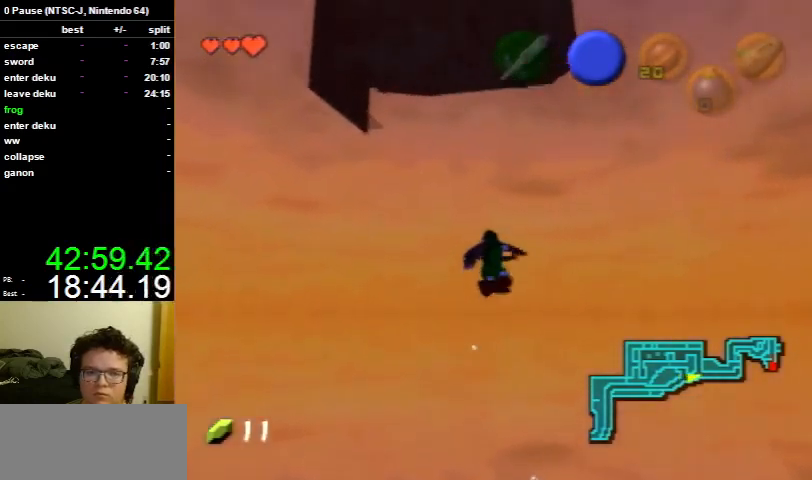
{"buttons": [], "left_stick": "up", "right_stick": "center", "events": [[33, "B", "up"], [100, "B", "down"], [167, "B", "up"], [200, "B", "down"], [233, "B", "up"], [300, "B", "down"], [333, "B", "up"], [367, "B", "down"], [400, "B", "up"], [433, "B", "down"], [500, "B", "up"]]}